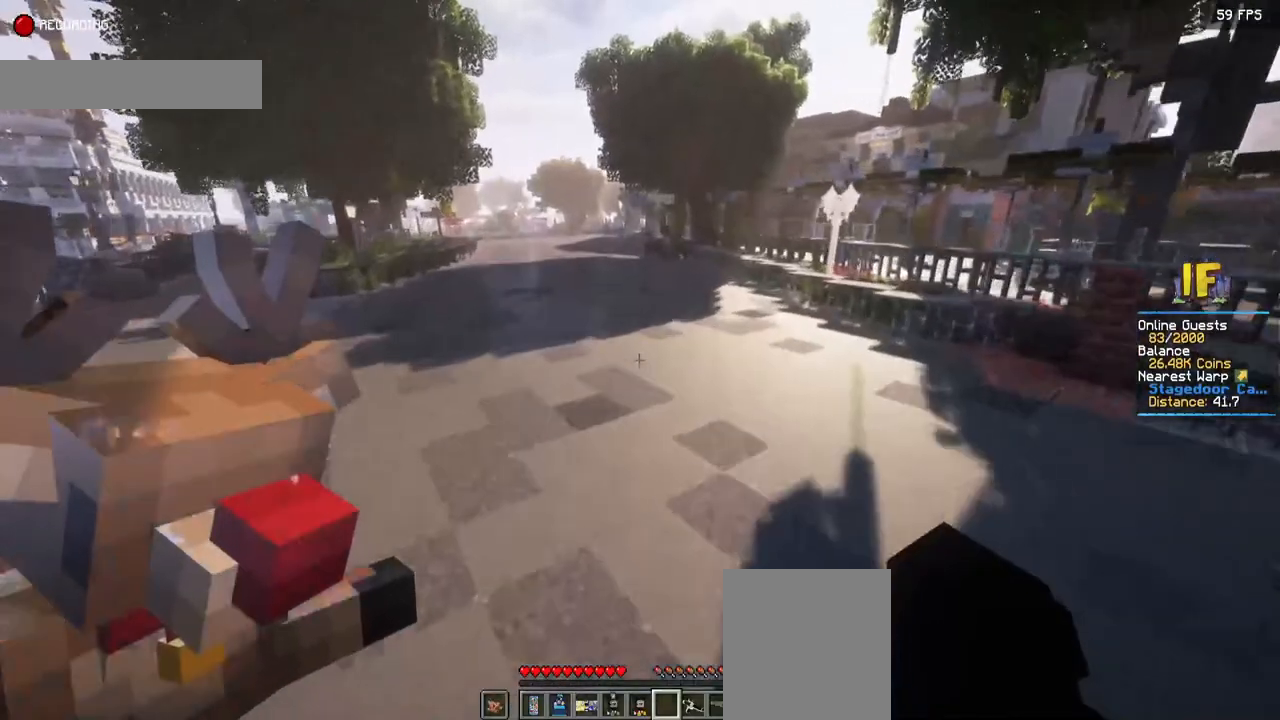
Gameplay with keyboard and mouse; each line is a JSON object with the keys and mouse buttons held at the frame after it. "events" lists presses ("down") and releases ("up") of "a", "d", "s", "space", "w", "mouse_left" and "mouse_right" between this image and that frame as [ms after this image, input, new state], when the widget could be followed in between. "mouse_left", "mouse_right" = the "left", "right" buttons of the "mouse" list. No other keys are recorded. Fast repeated clicks can show as one long hold. Mouse movement is not recorded.
{"keys": ["space", "w"], "mouse": [], "events": []}
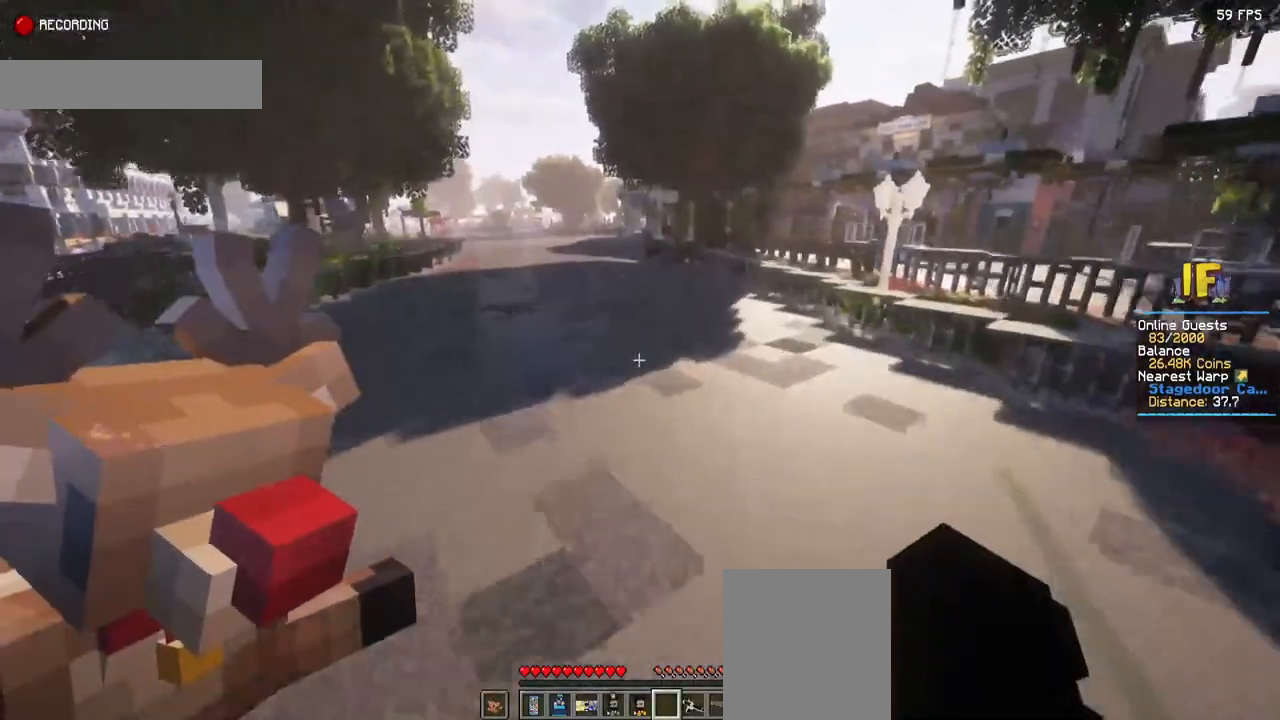
{"keys": ["space", "w"], "mouse": [], "events": []}
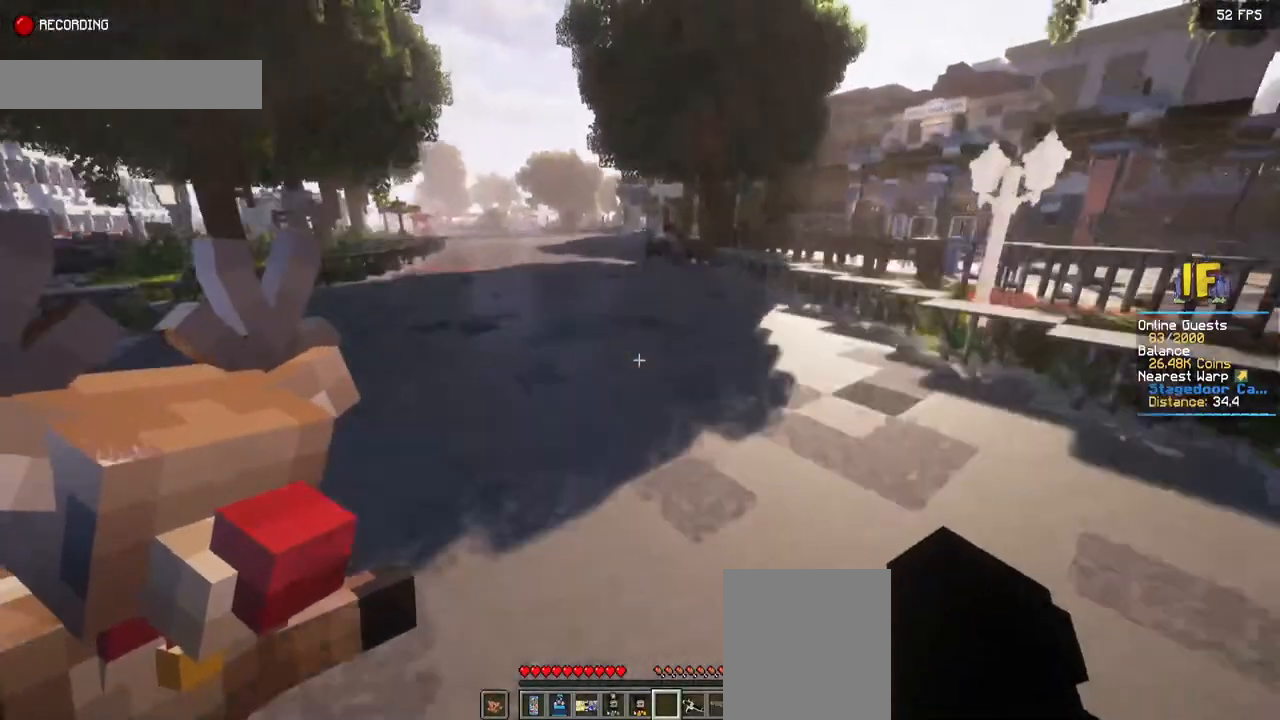
{"keys": ["space", "w"], "mouse": [], "events": []}
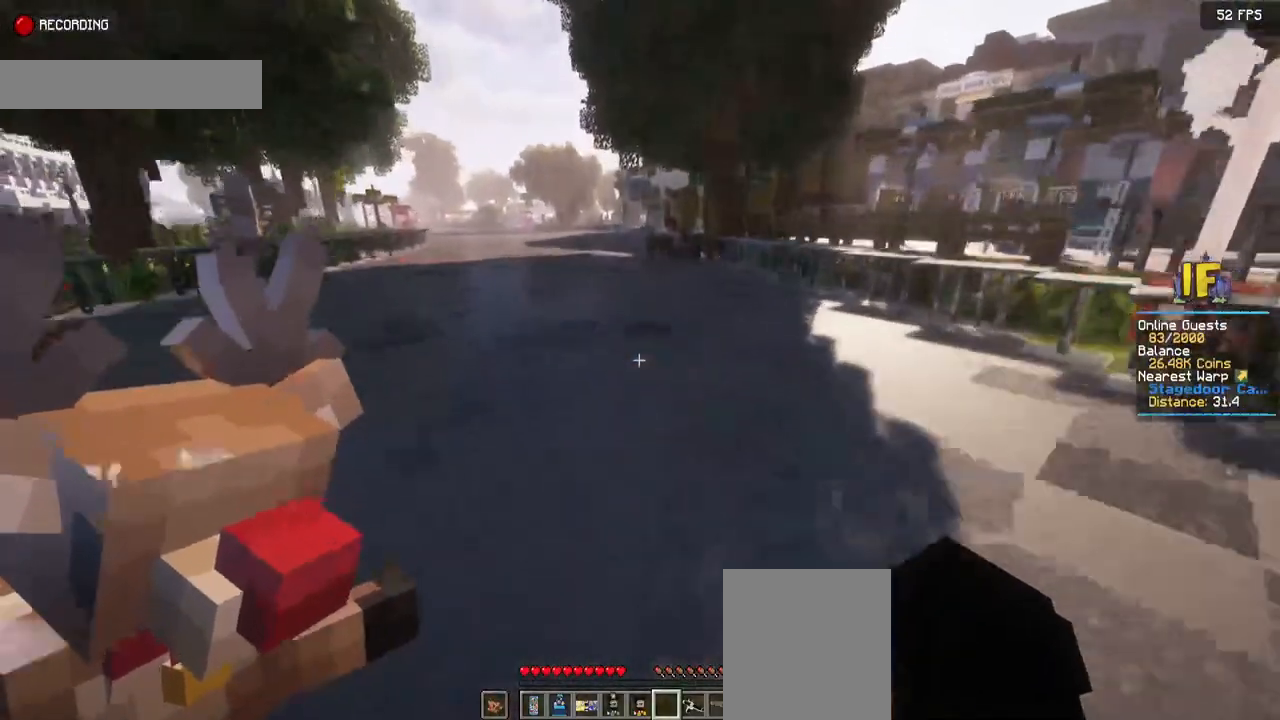
{"keys": ["space", "w"], "mouse": [], "events": []}
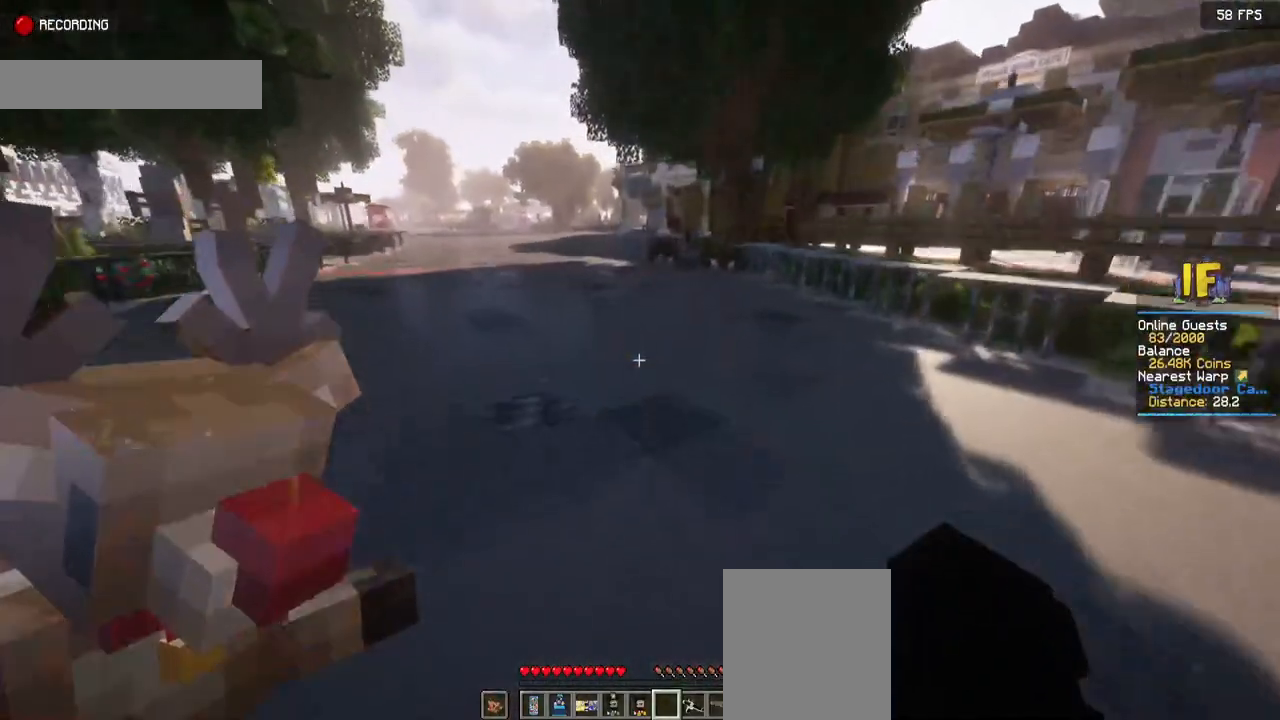
{"keys": ["space", "w"], "mouse": [], "events": []}
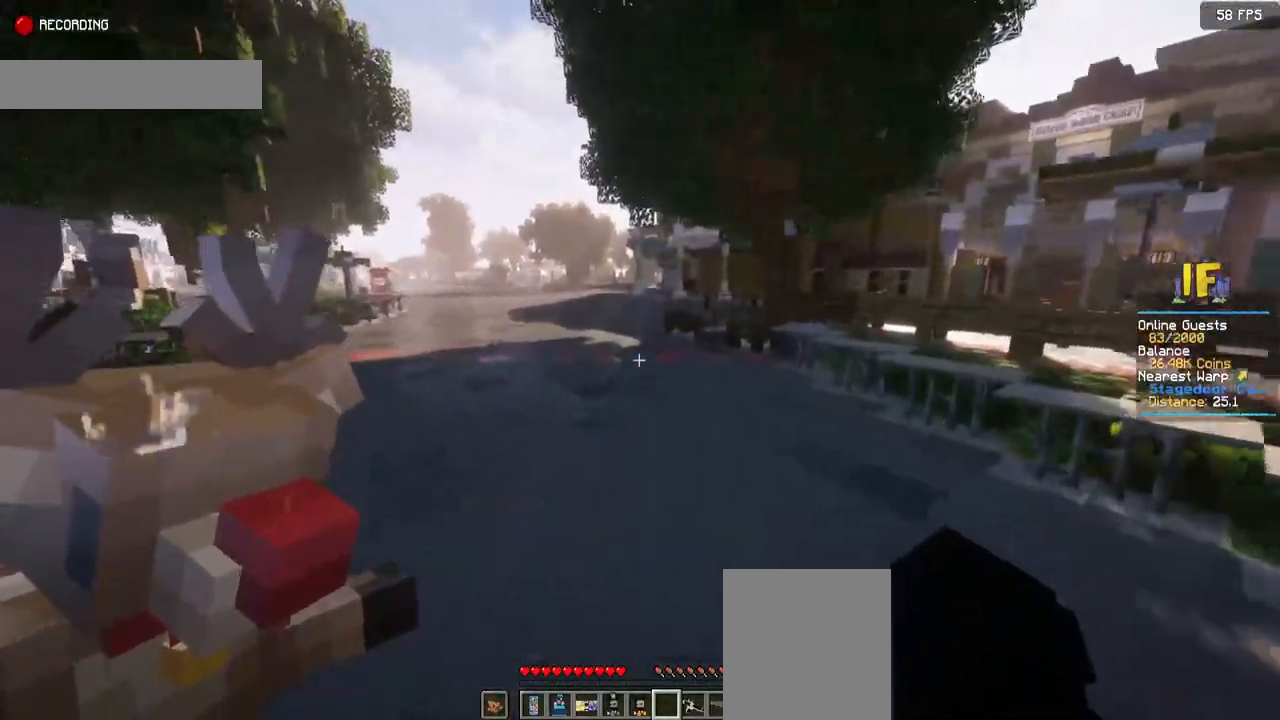
{"keys": ["space", "w"], "mouse": [], "events": []}
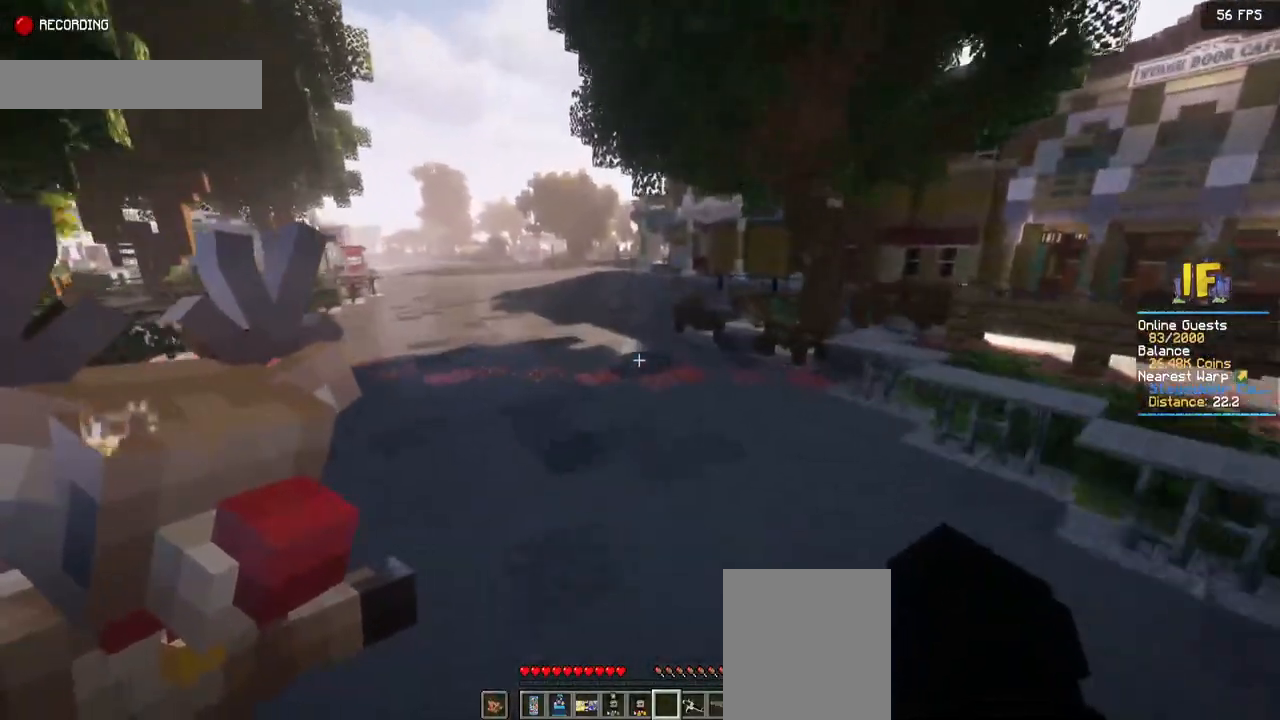
{"keys": ["space", "w"], "mouse": [], "events": []}
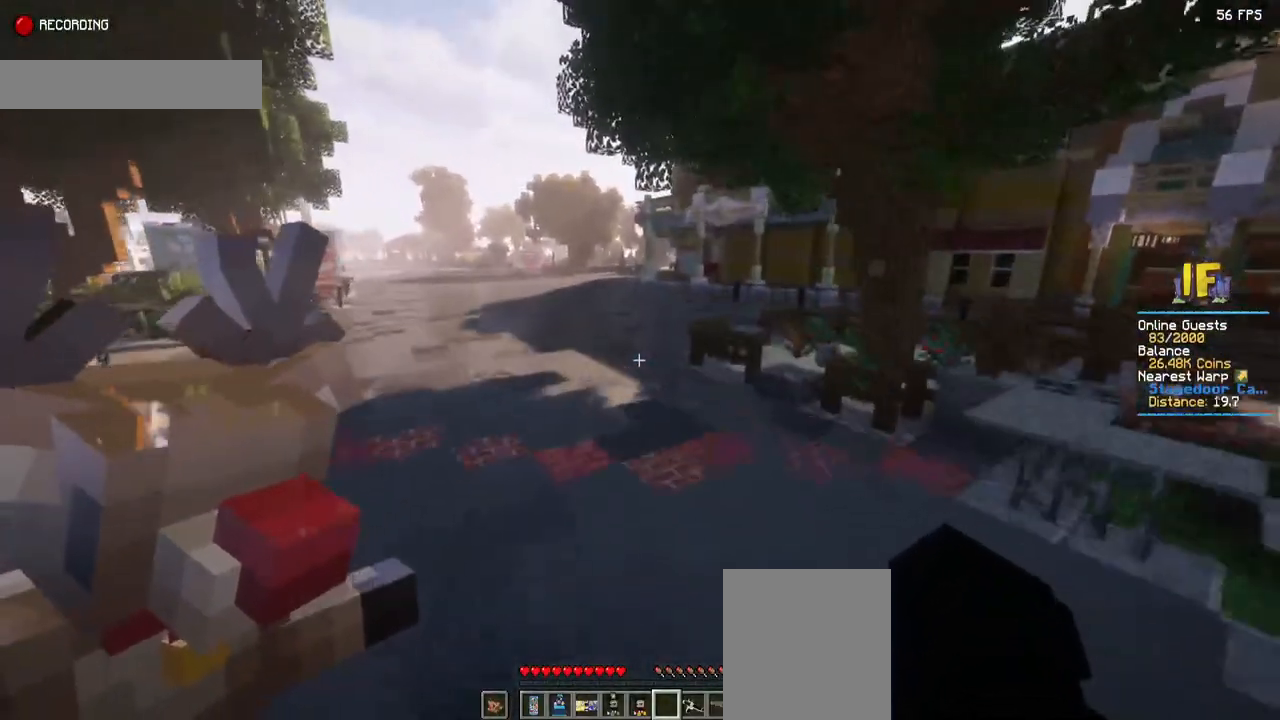
{"keys": ["space", "w"], "mouse": [], "events": []}
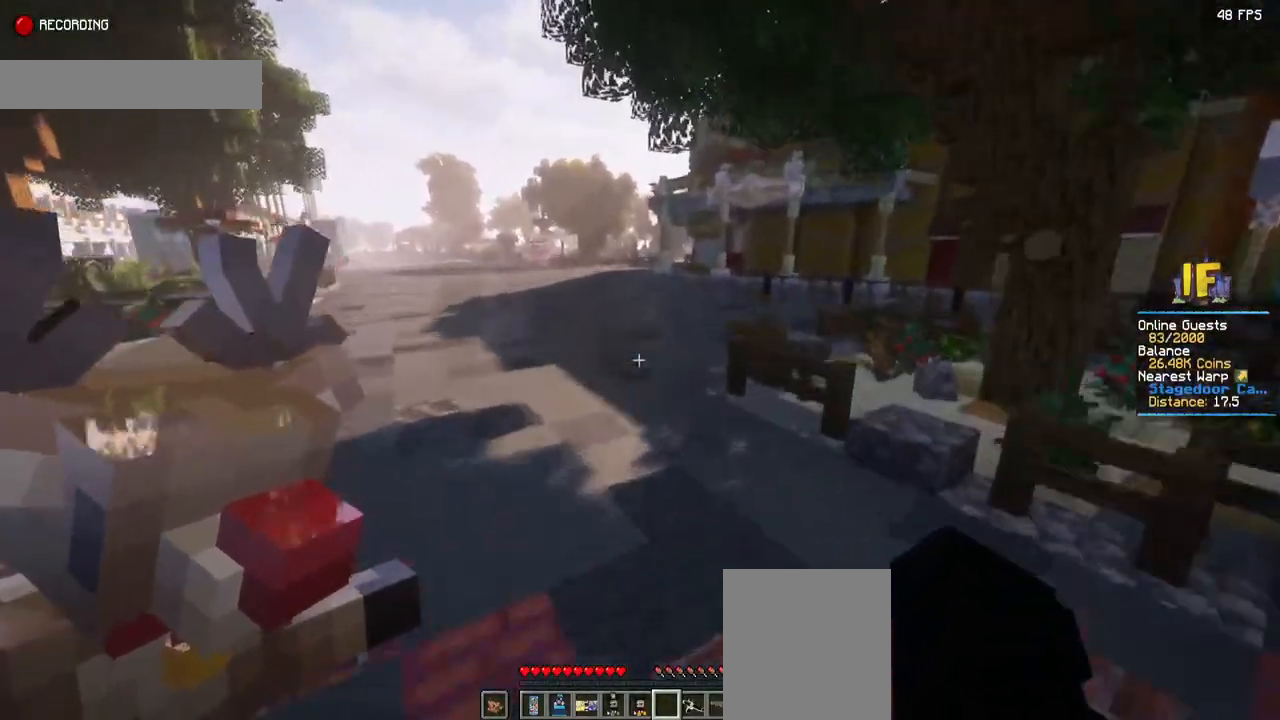
{"keys": ["space", "w"], "mouse": [], "events": []}
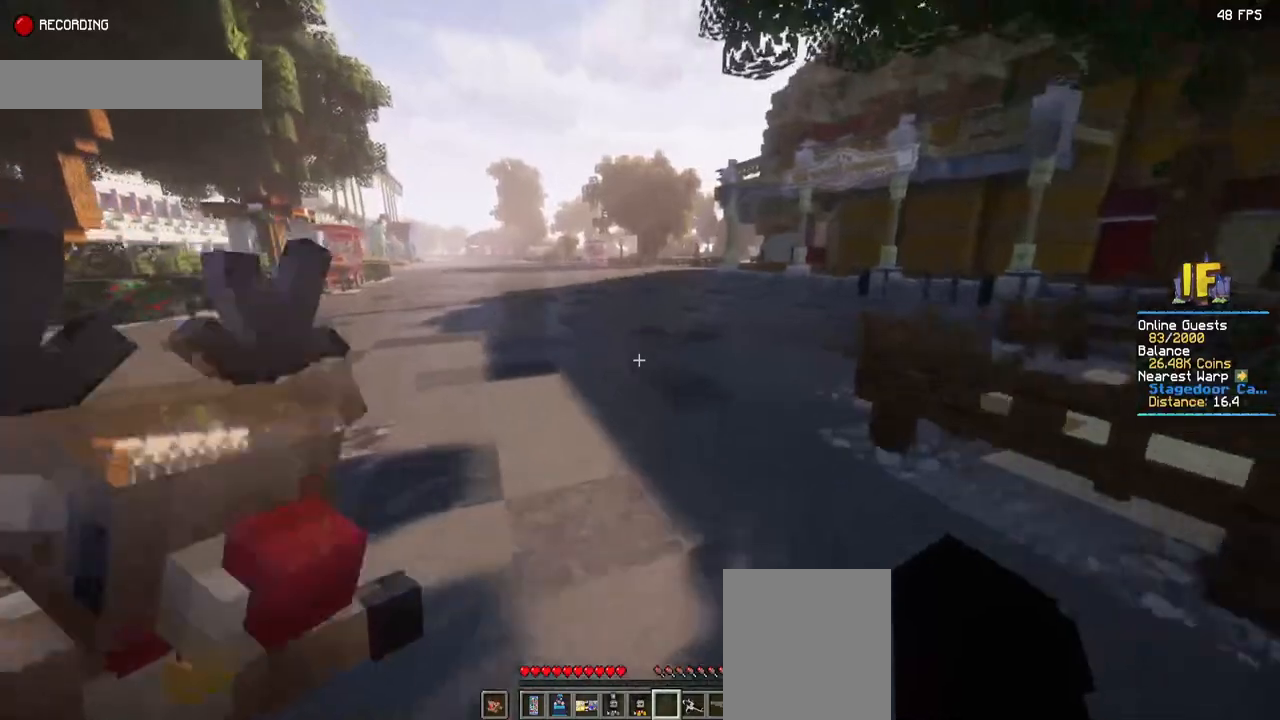
{"keys": ["space", "w"], "mouse": [], "events": []}
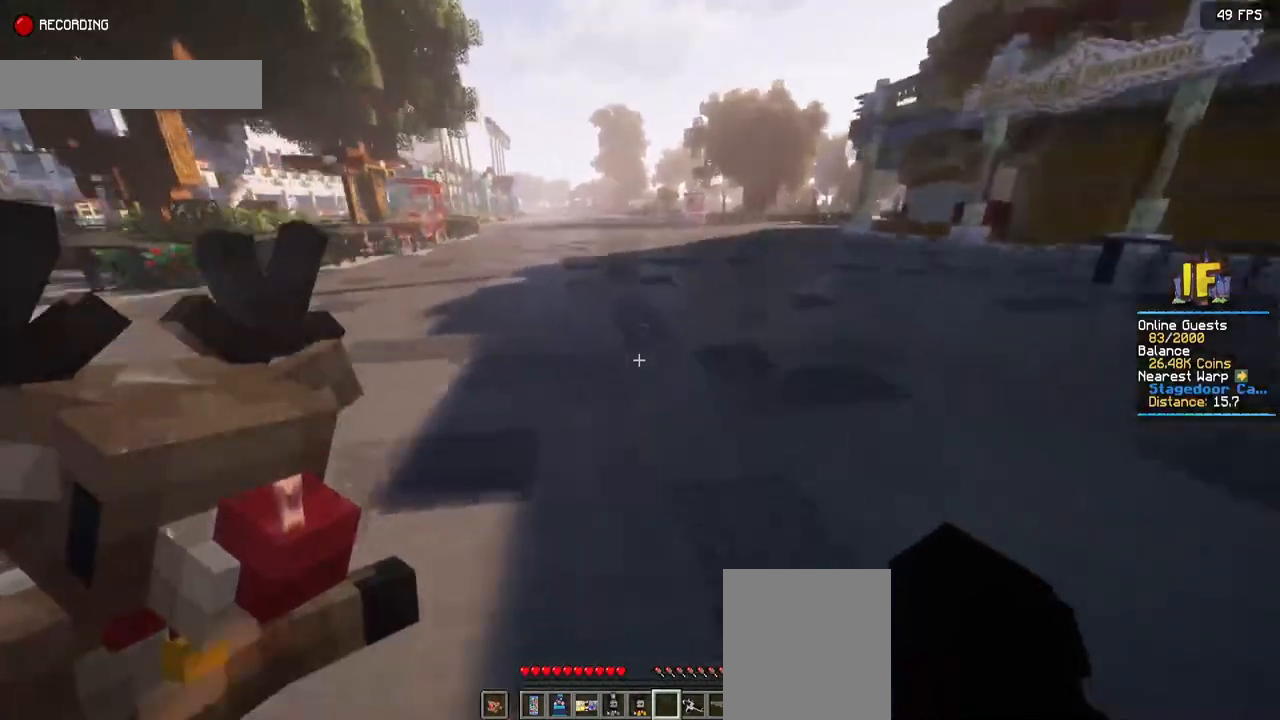
{"keys": ["space", "w"], "mouse": [], "events": []}
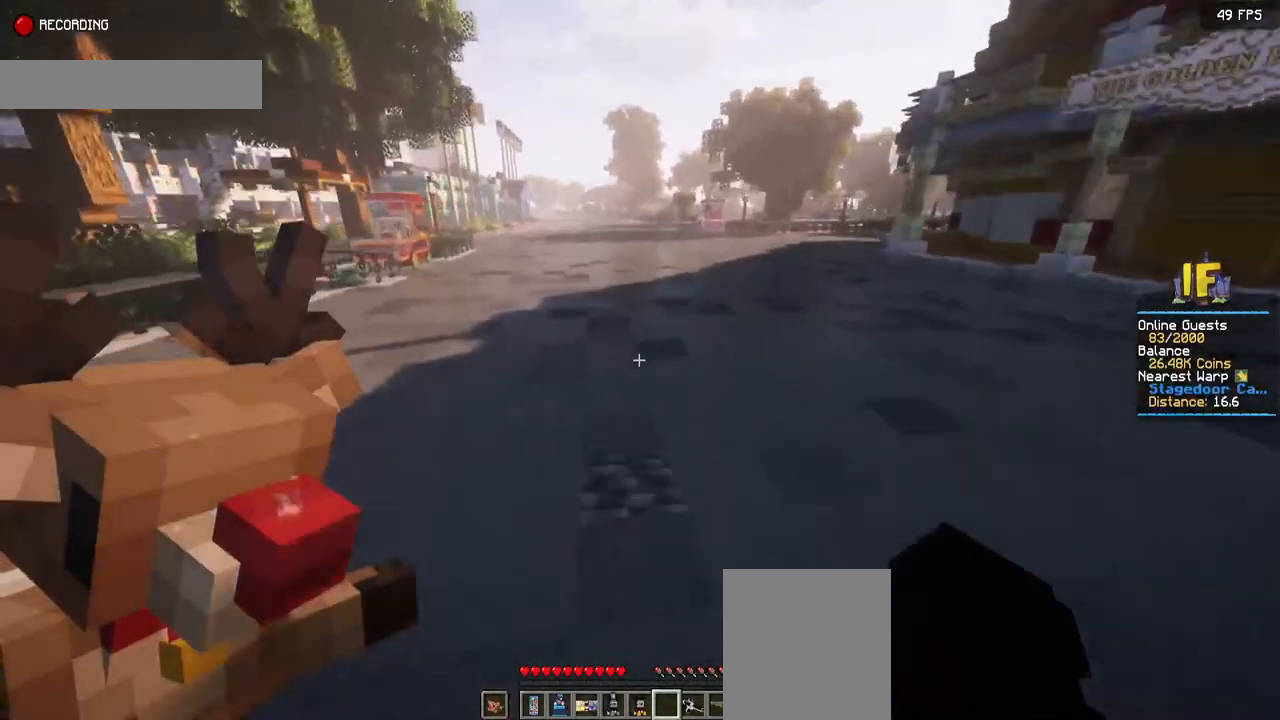
{"keys": ["space", "w"], "mouse": [], "events": []}
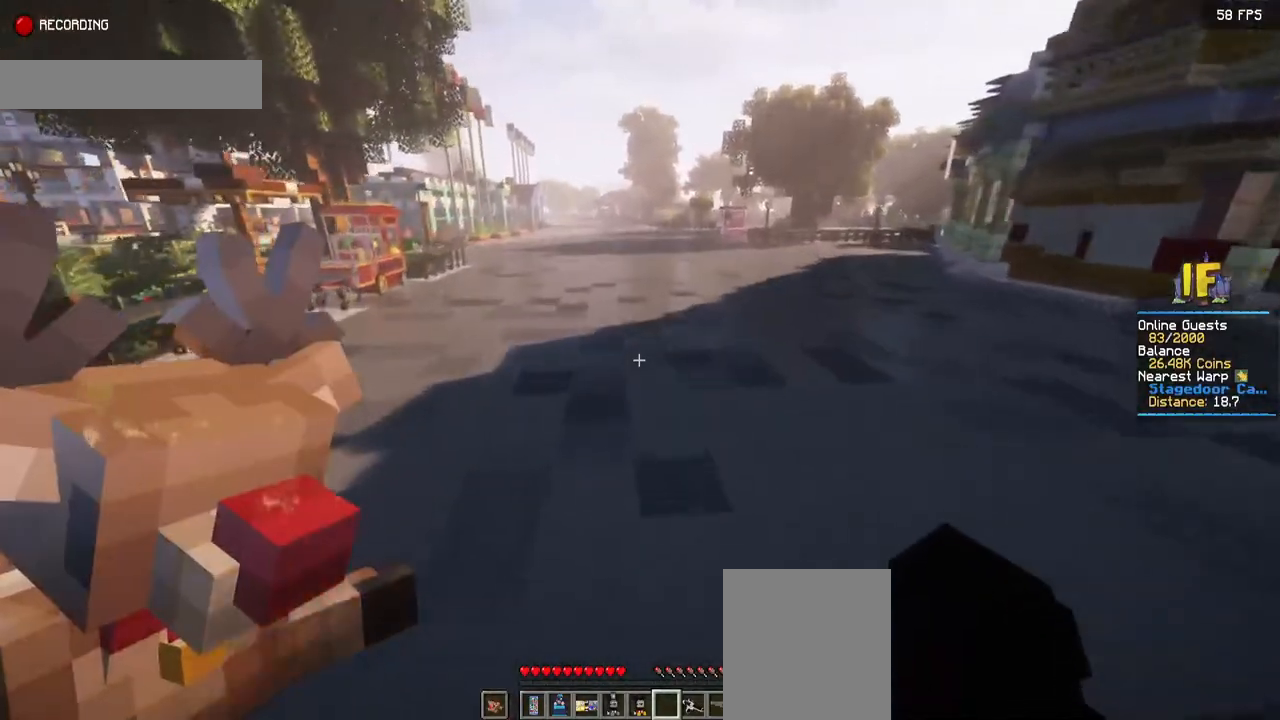
{"keys": ["space", "w"], "mouse": [], "events": []}
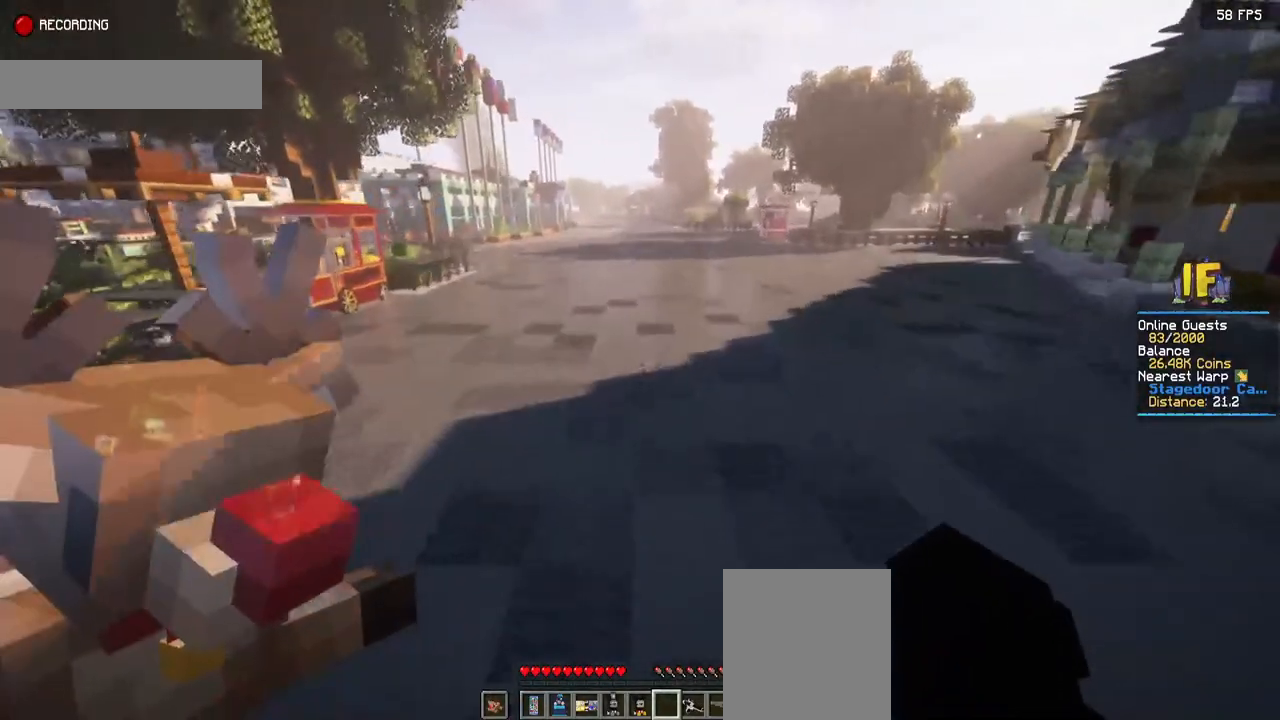
{"keys": ["space", "w"], "mouse": [], "events": []}
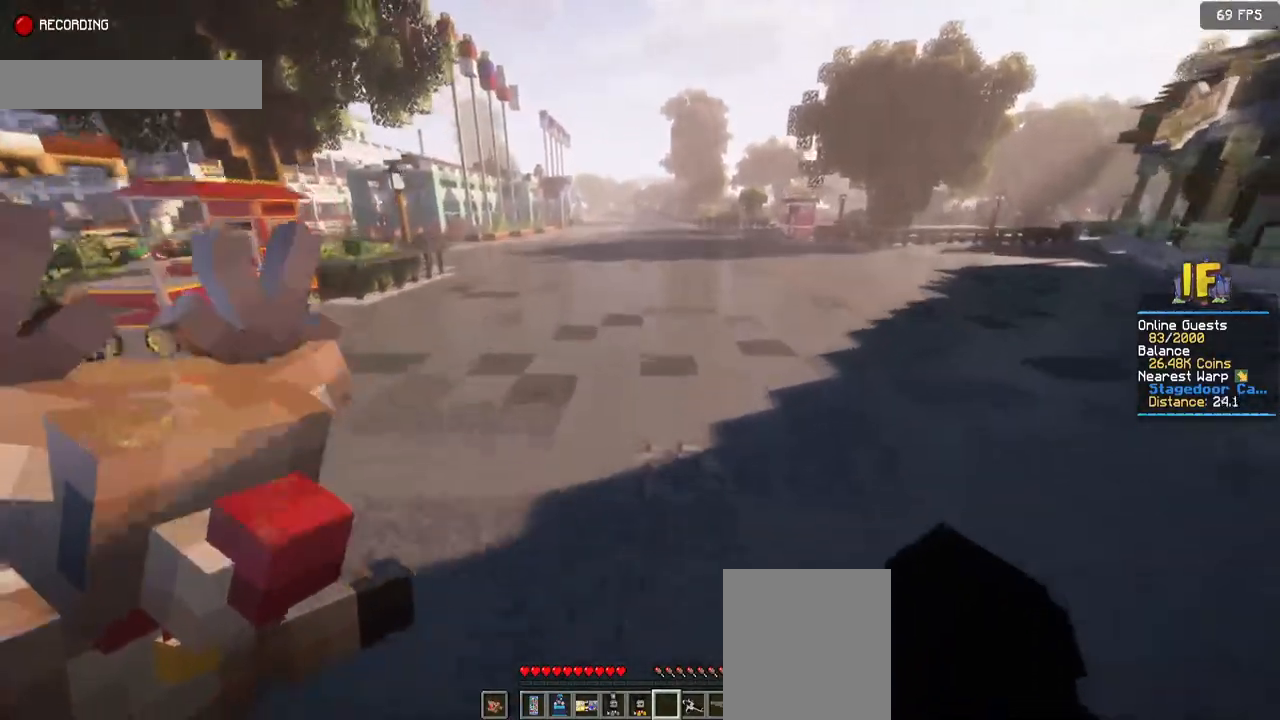
{"keys": ["space", "w"], "mouse": [], "events": []}
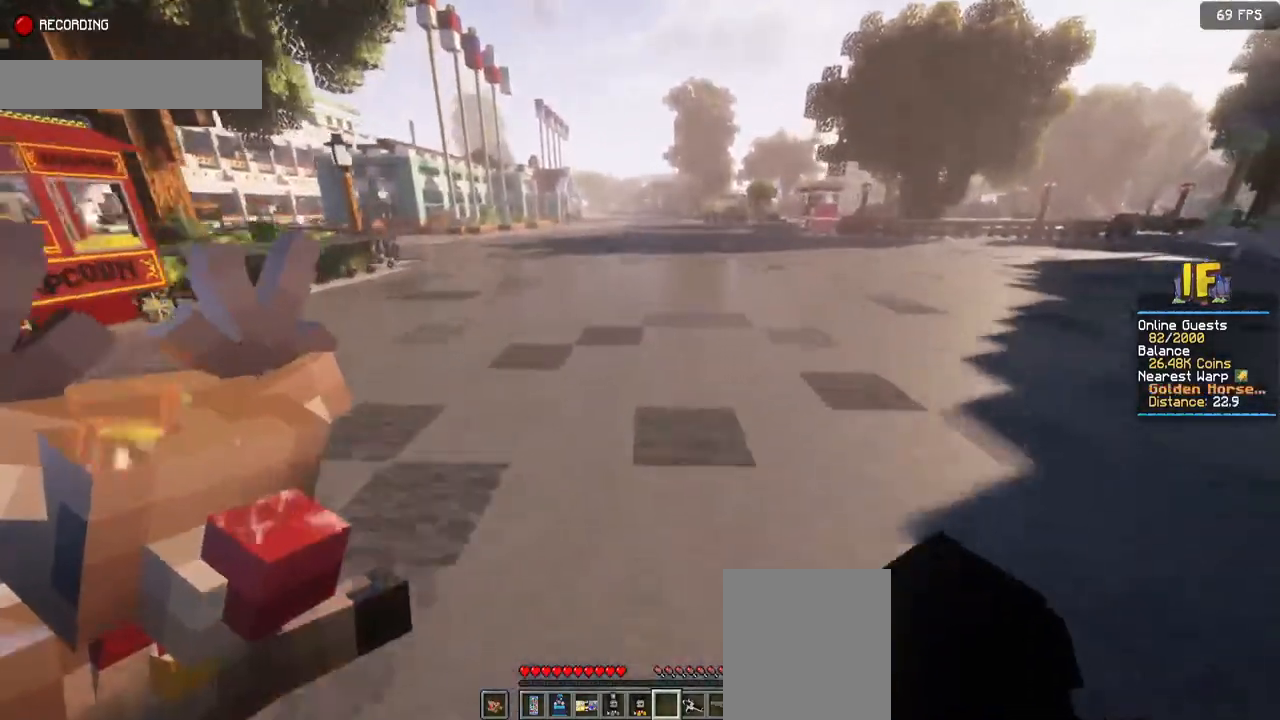
{"keys": ["space", "w"], "mouse": [], "events": []}
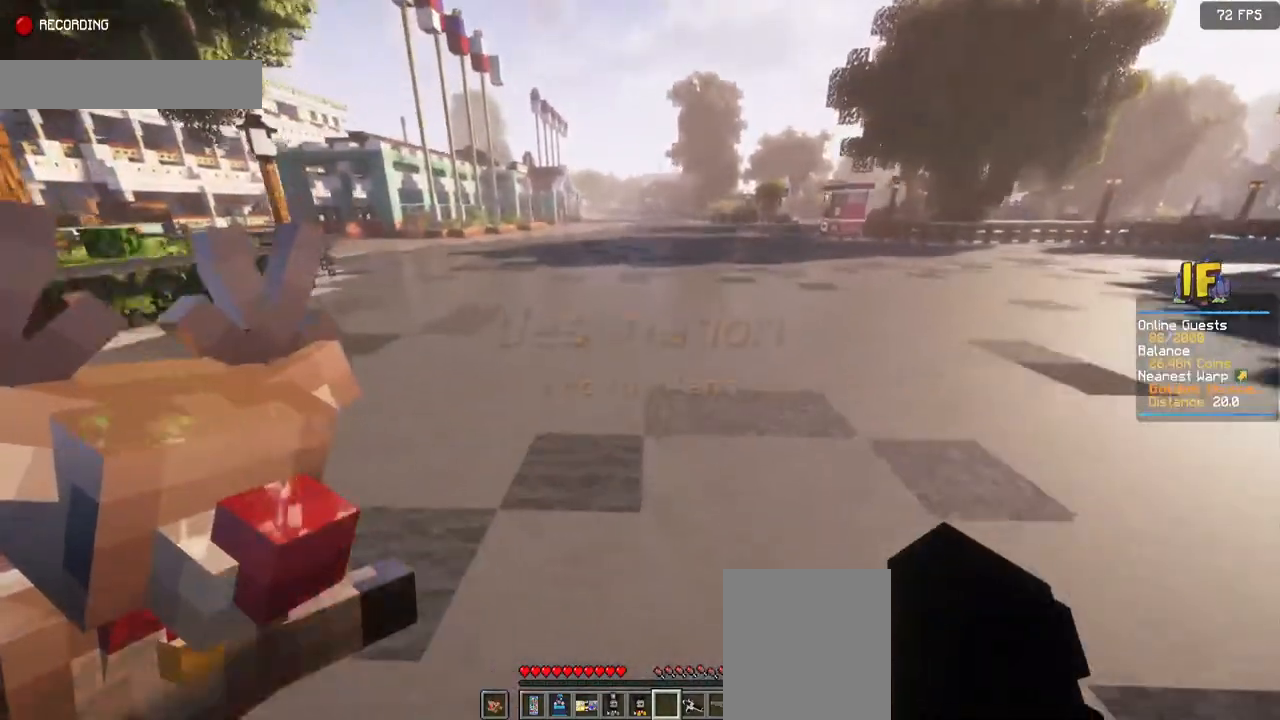
{"keys": ["space", "w"], "mouse": [], "events": []}
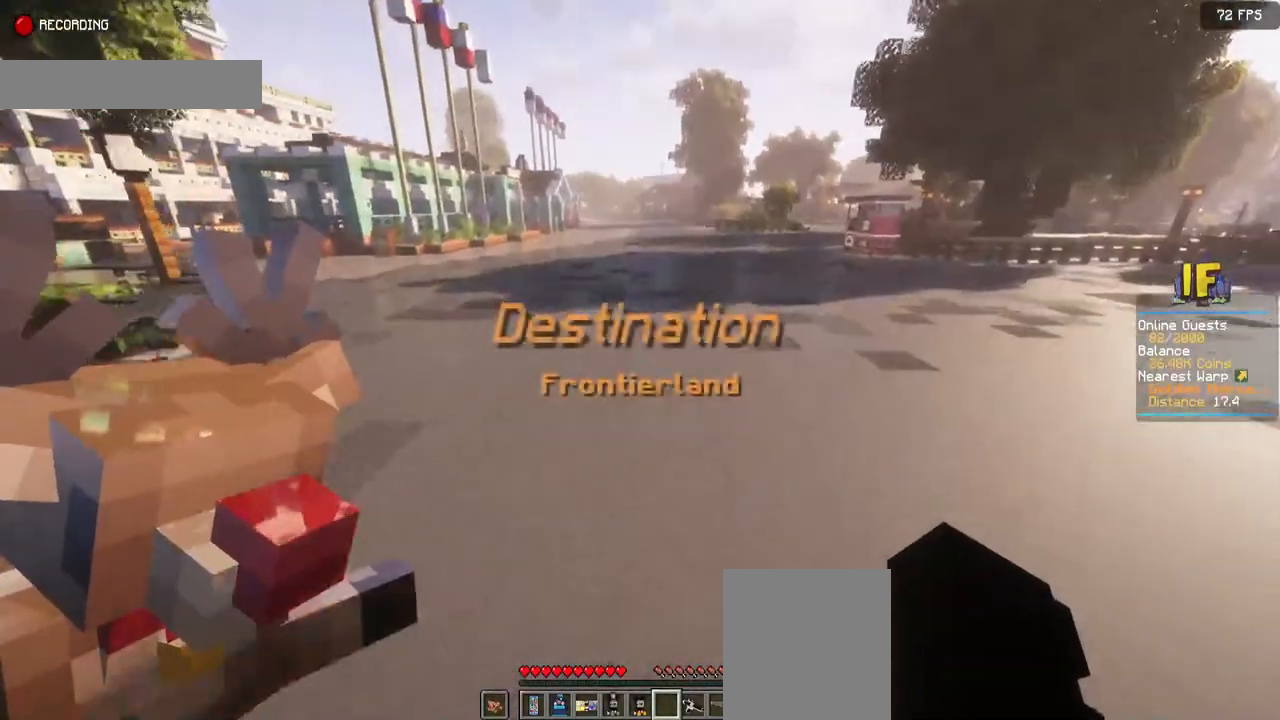
{"keys": ["space", "w"], "mouse": [], "events": []}
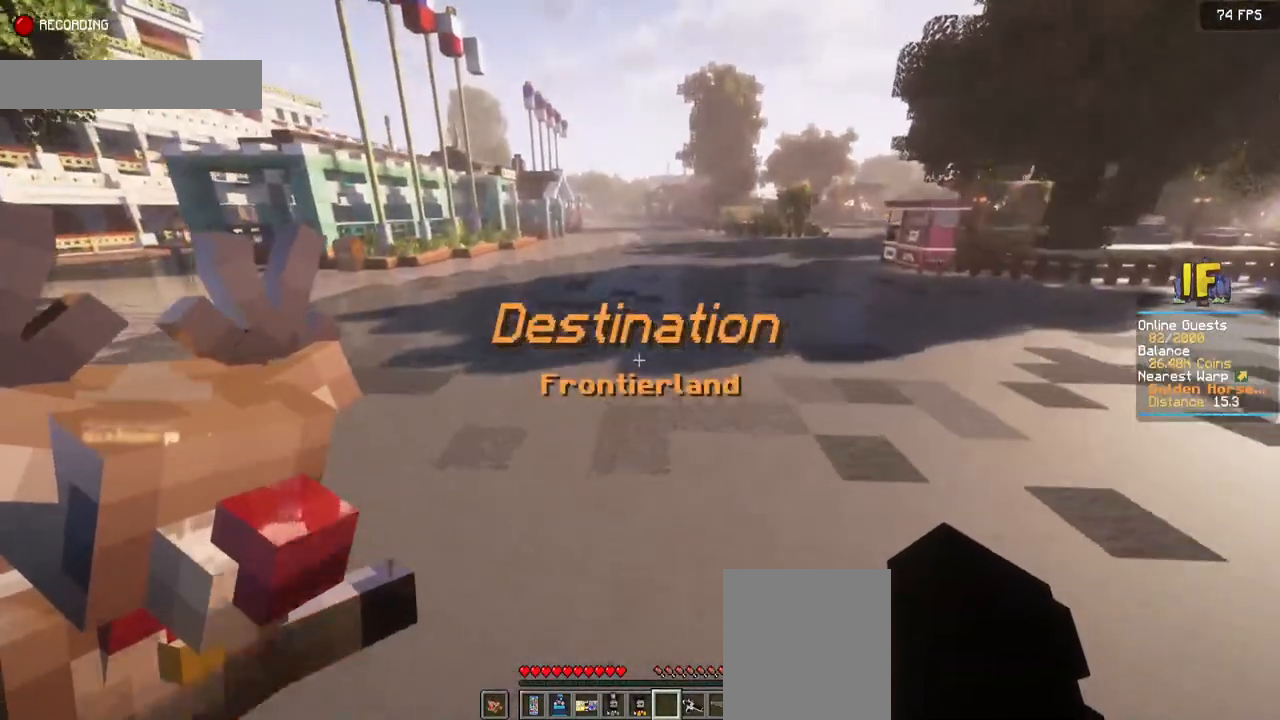
{"keys": ["space", "w"], "mouse": [], "events": []}
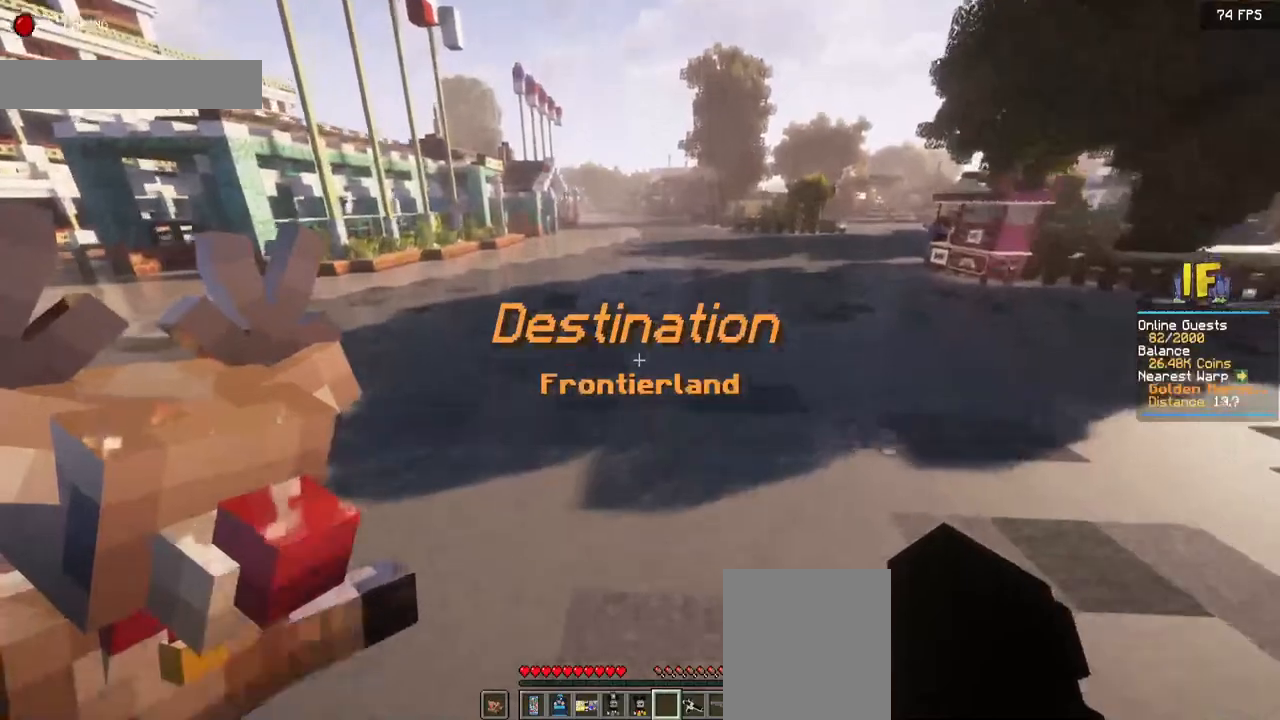
{"keys": ["space", "w"], "mouse": [], "events": []}
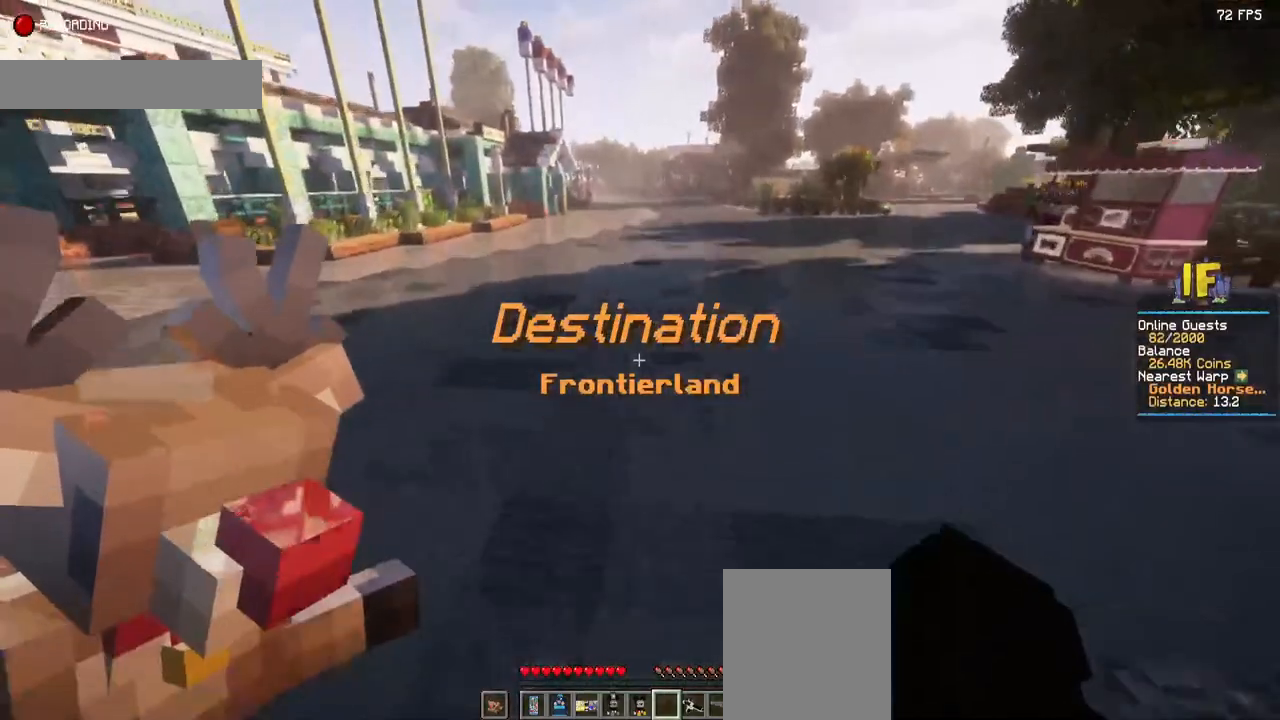
{"keys": ["space", "w"], "mouse": [], "events": []}
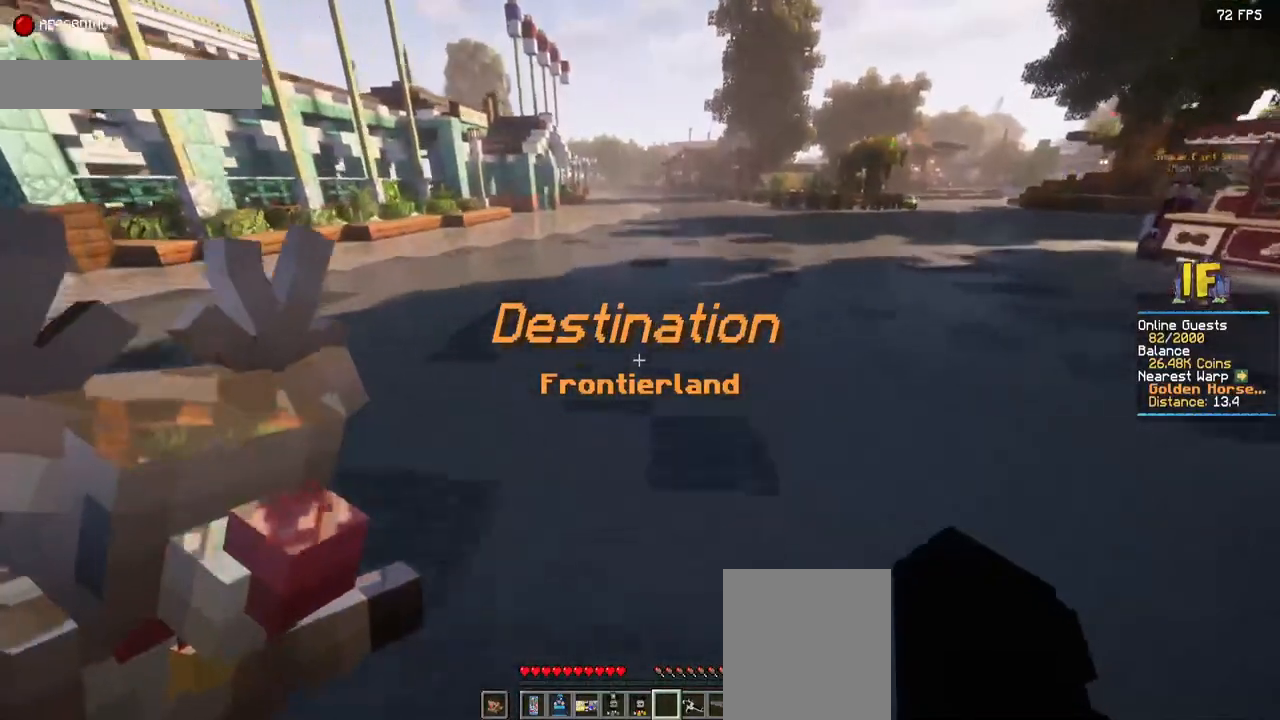
{"keys": ["space", "w"], "mouse": [], "events": []}
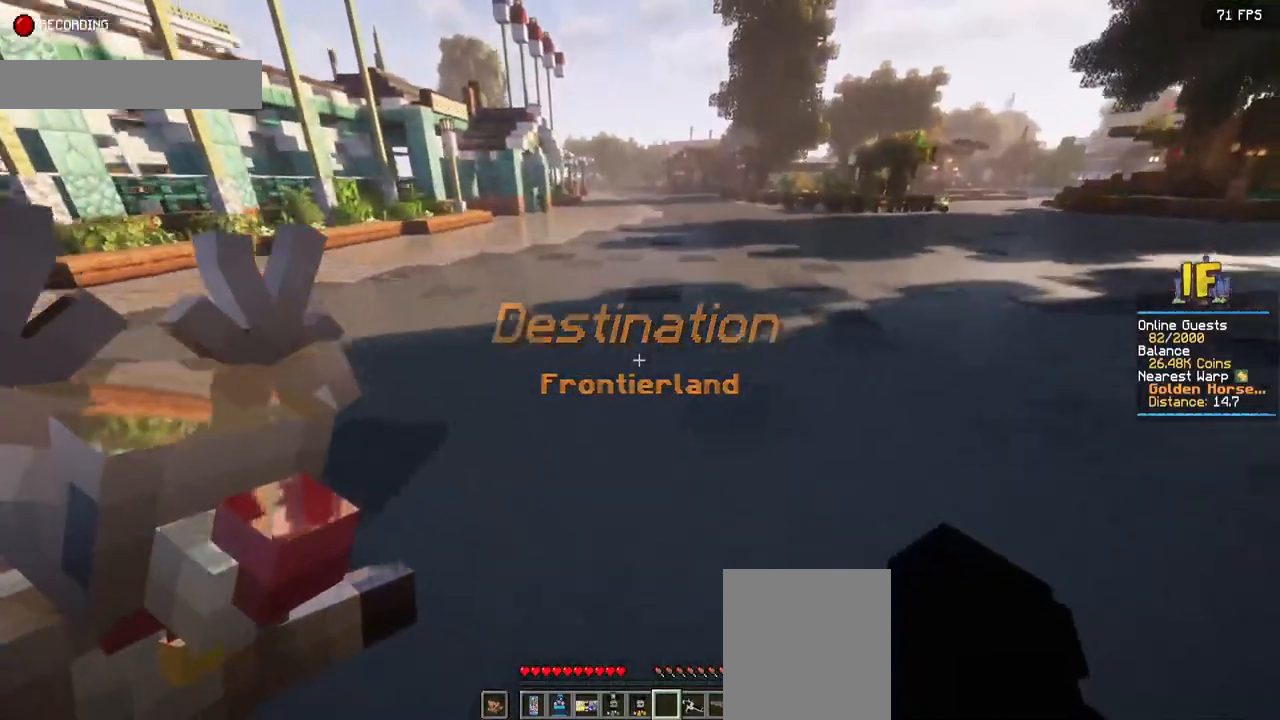
{"keys": ["space", "w"], "mouse": [], "events": []}
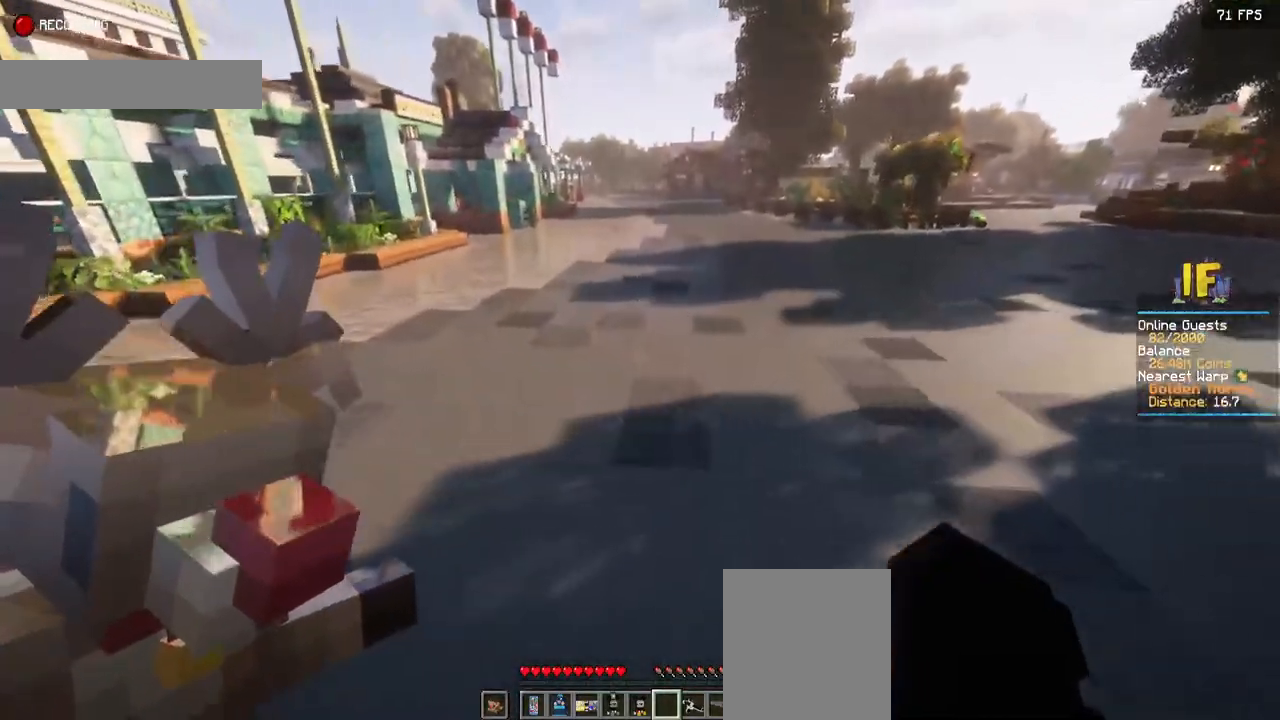
{"keys": ["space", "w"], "mouse": [], "events": []}
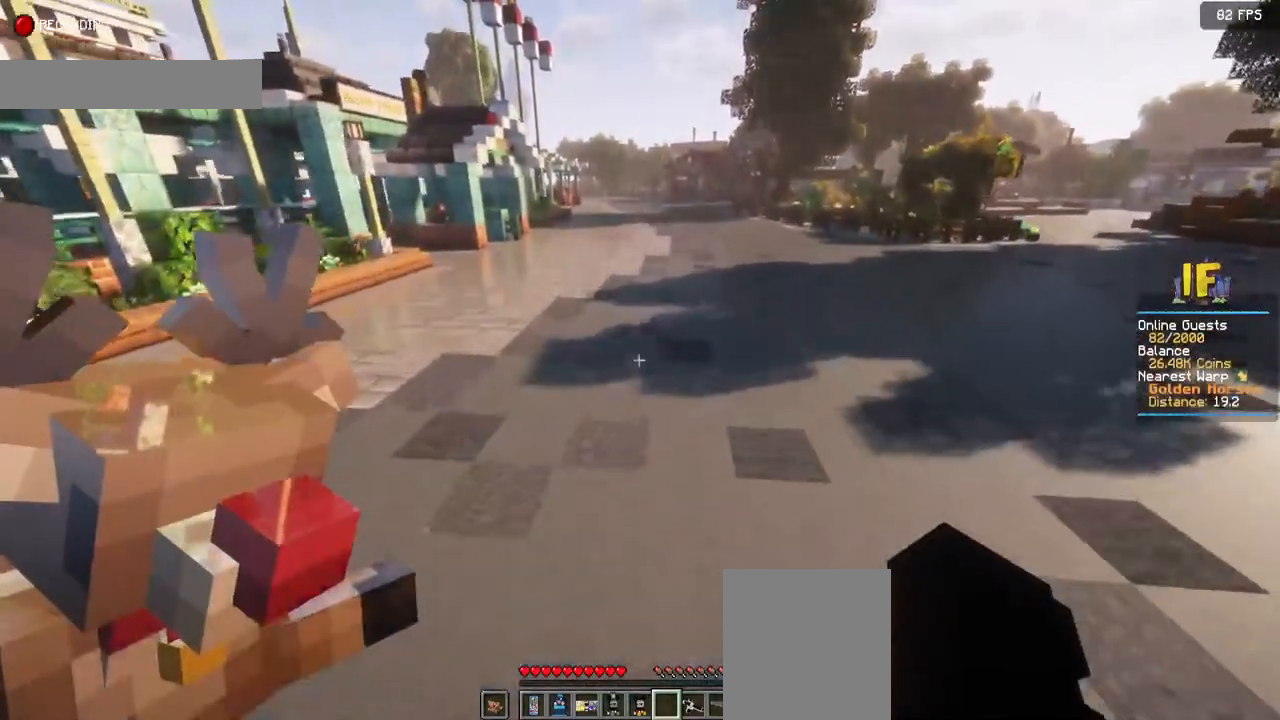
{"keys": ["space", "w"], "mouse": [], "events": []}
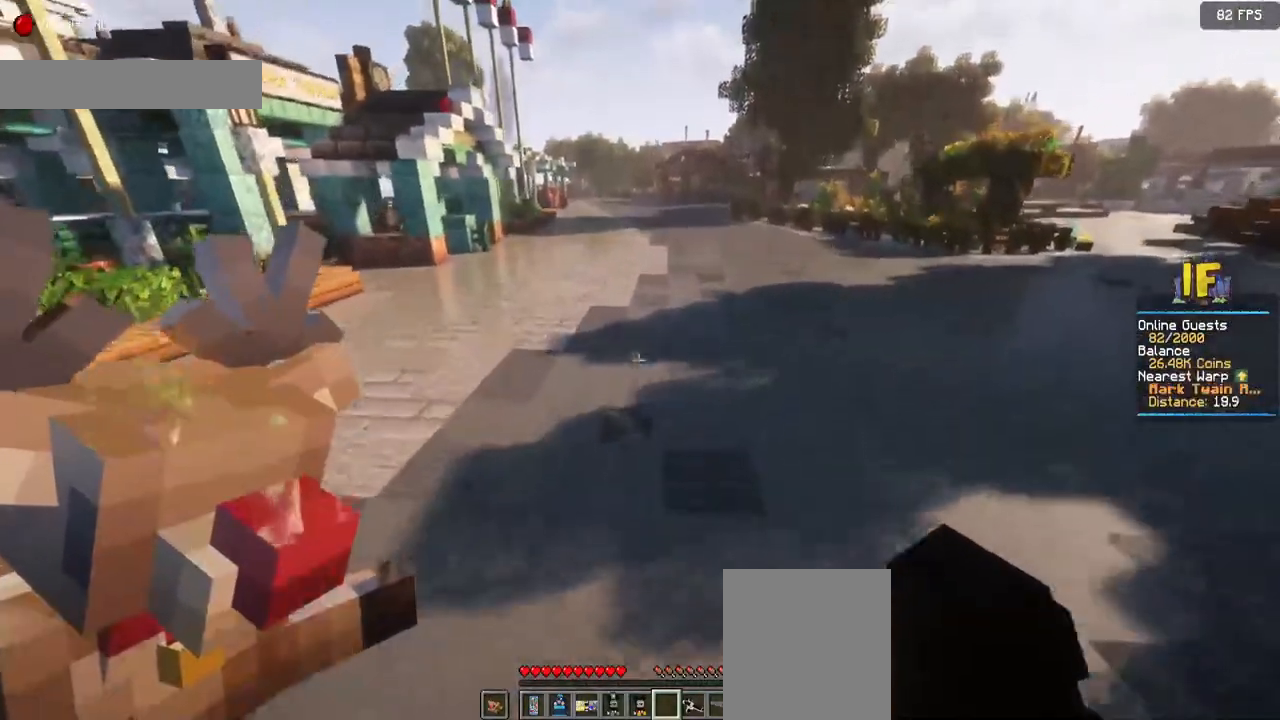
{"keys": ["space", "w"], "mouse": [], "events": []}
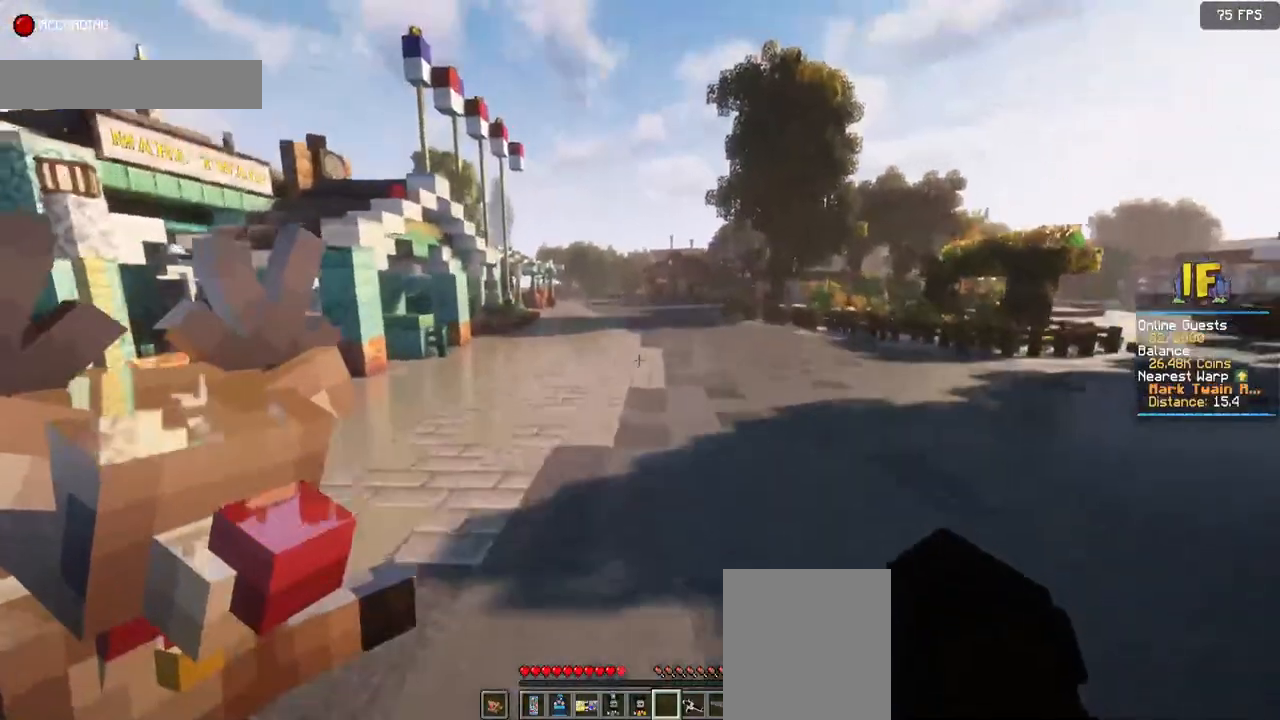
{"keys": ["space", "w"], "mouse": [], "events": []}
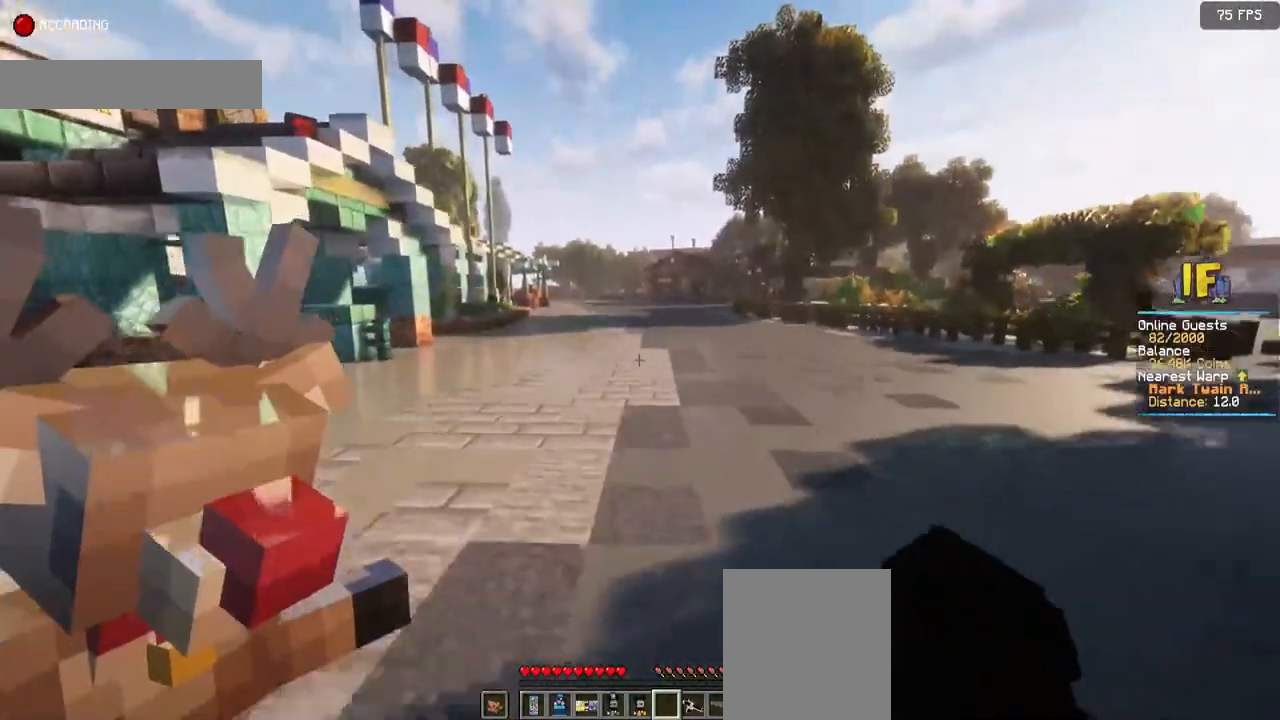
{"keys": ["space", "w"], "mouse": [], "events": []}
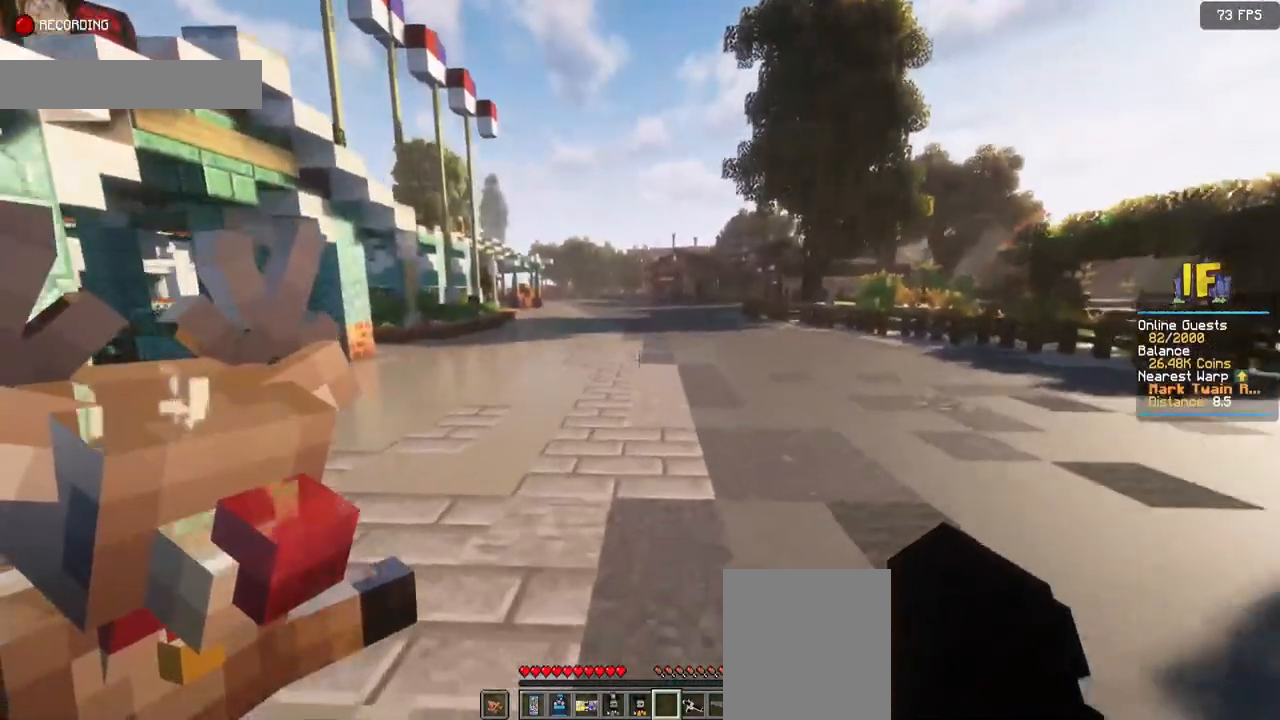
{"keys": ["space", "w"], "mouse": [], "events": []}
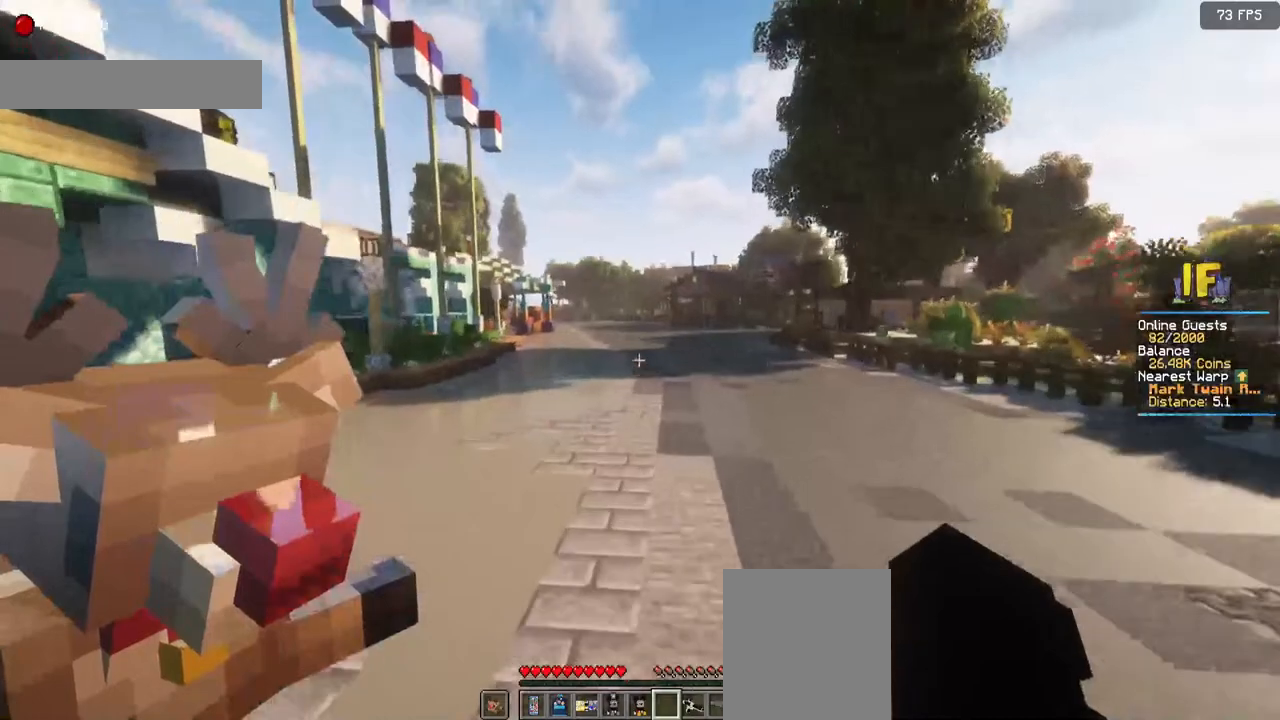
{"keys": [], "mouse": [], "events": [[334, "space", "up"], [450, "w", "up"]]}